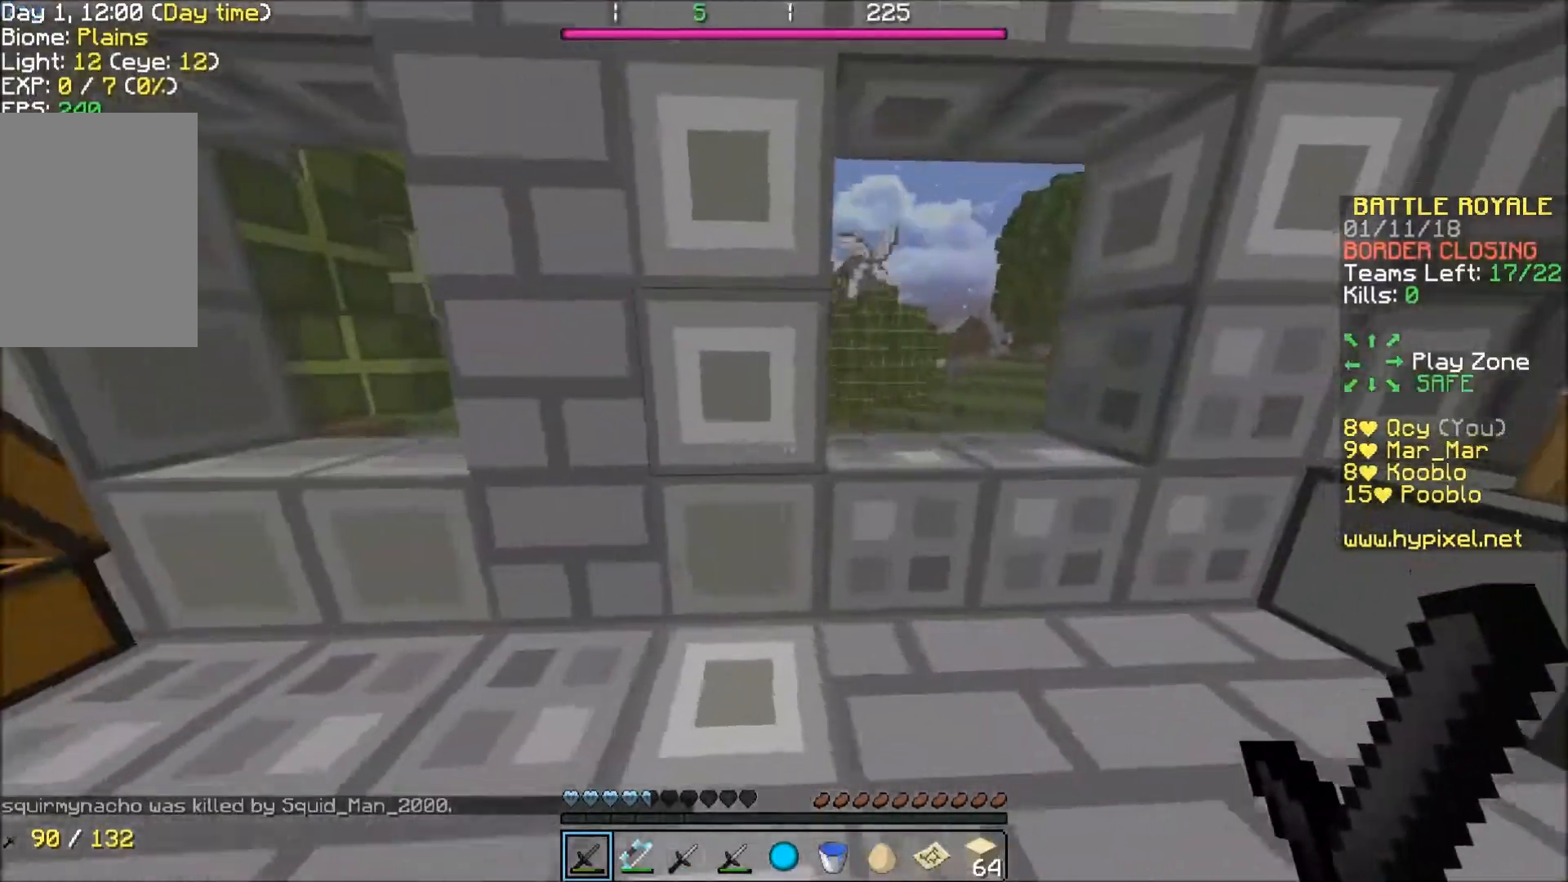
Gameplay with keyboard; each line is a JSON object with the keys held at the frame after it. "events" lists presses ("down") and releases ("up") of "a", "d", "s" and "w" between this image and that frame as [ms after this image, input, new state], when the widget could be followed in between. No other keys are recorded. Mouse input is not recorded.
{"keys": ["d"], "events": [[300, "s", "down"], [500, "s", "up"]]}
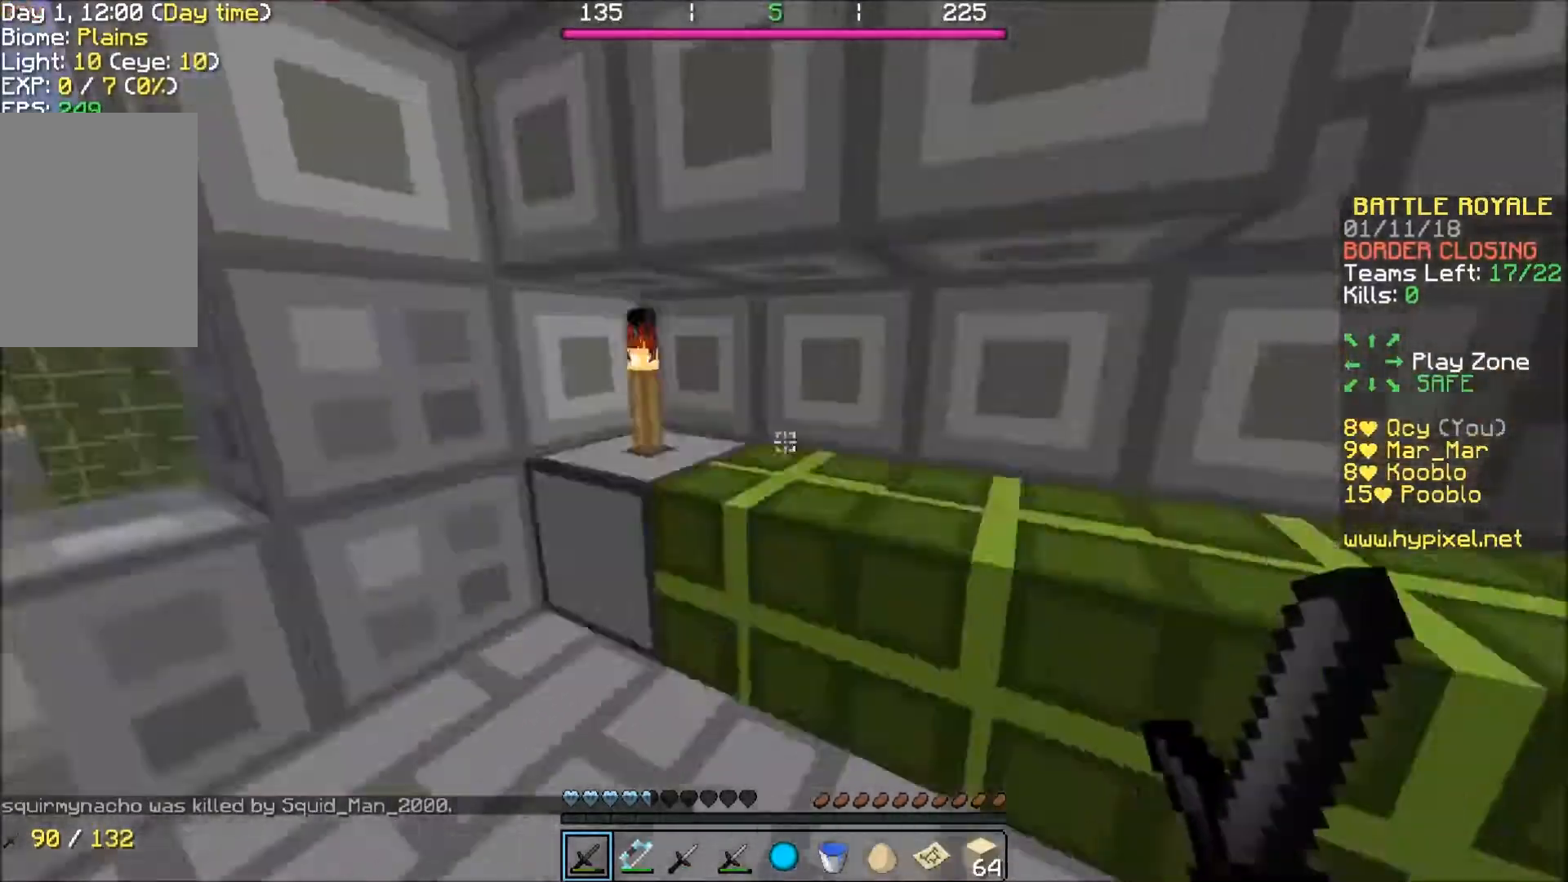
{"keys": ["d", "w"], "events": [[100, "w", "down"]]}
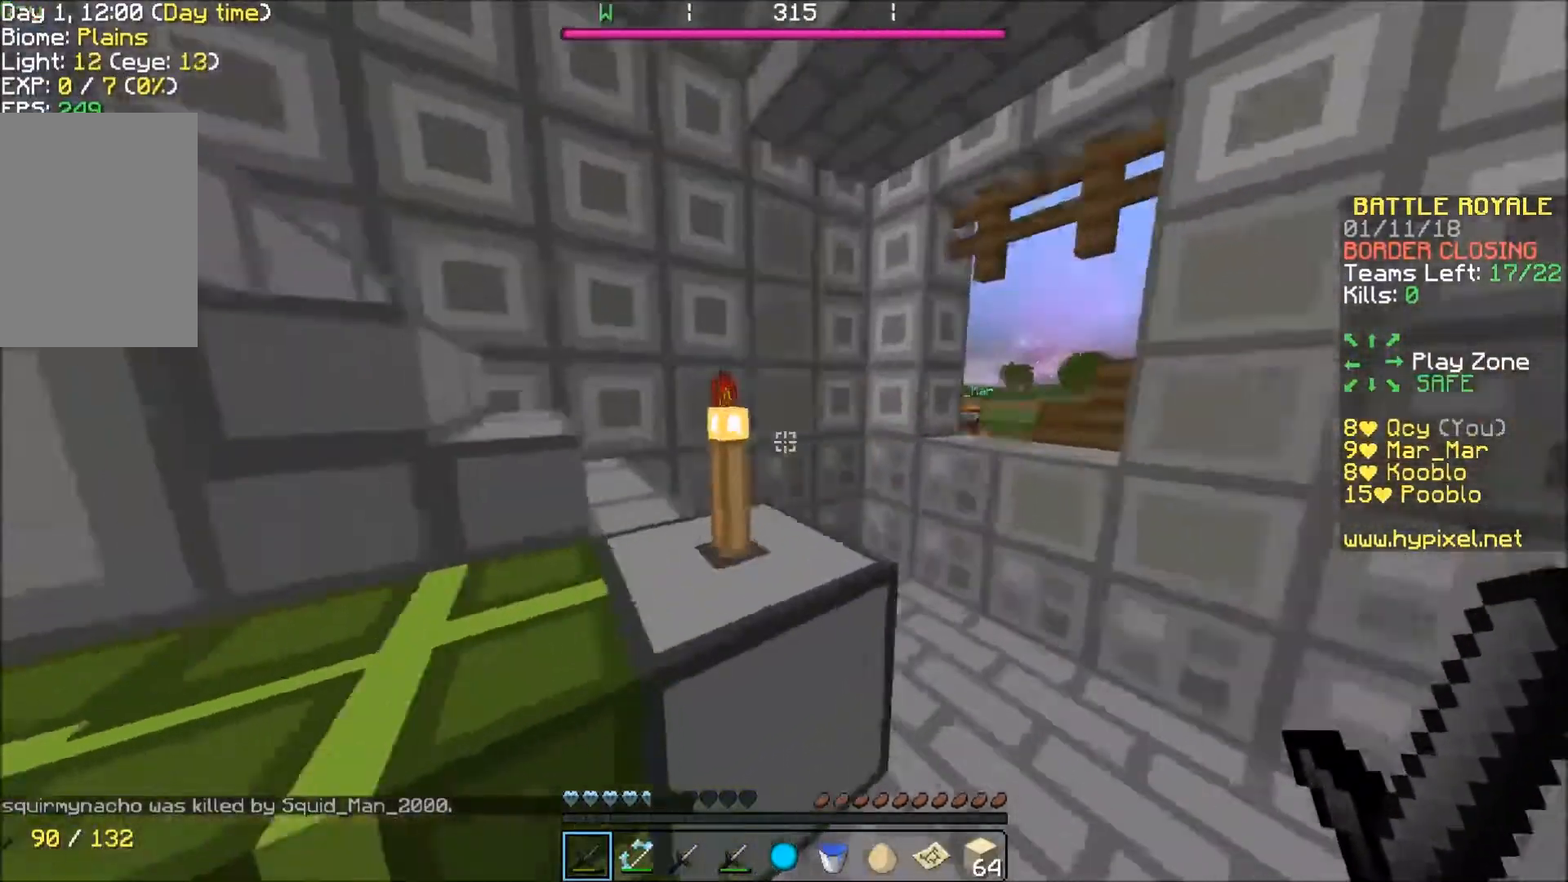
{"keys": ["w"], "events": [[33, "d", "up"], [100, "a", "down"], [333, "a", "up"]]}
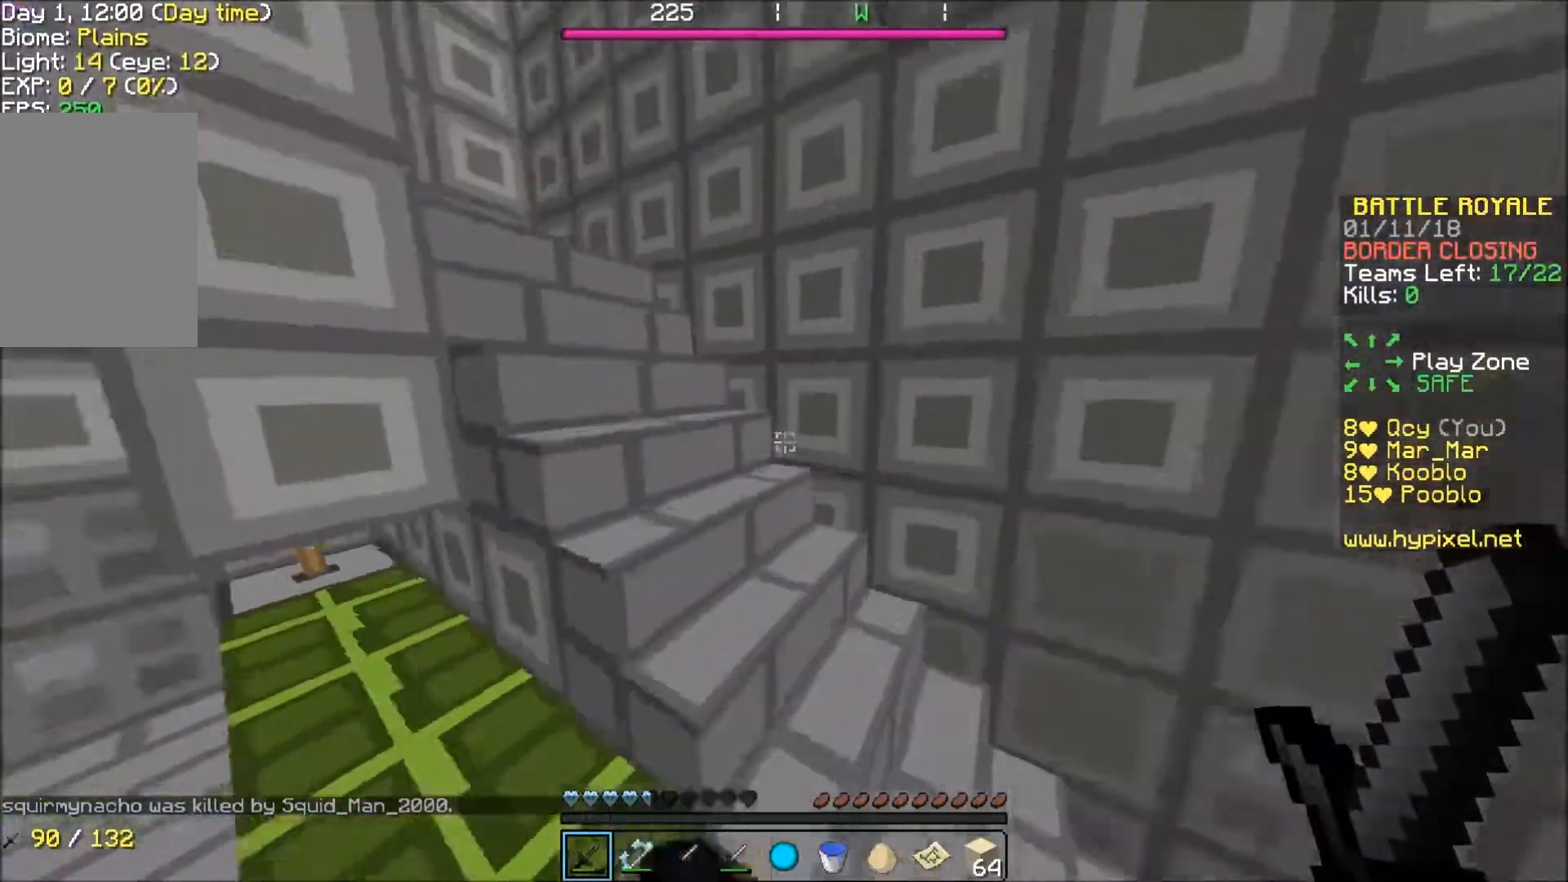
{"keys": ["d", "w"], "events": [[434, "d", "down"]]}
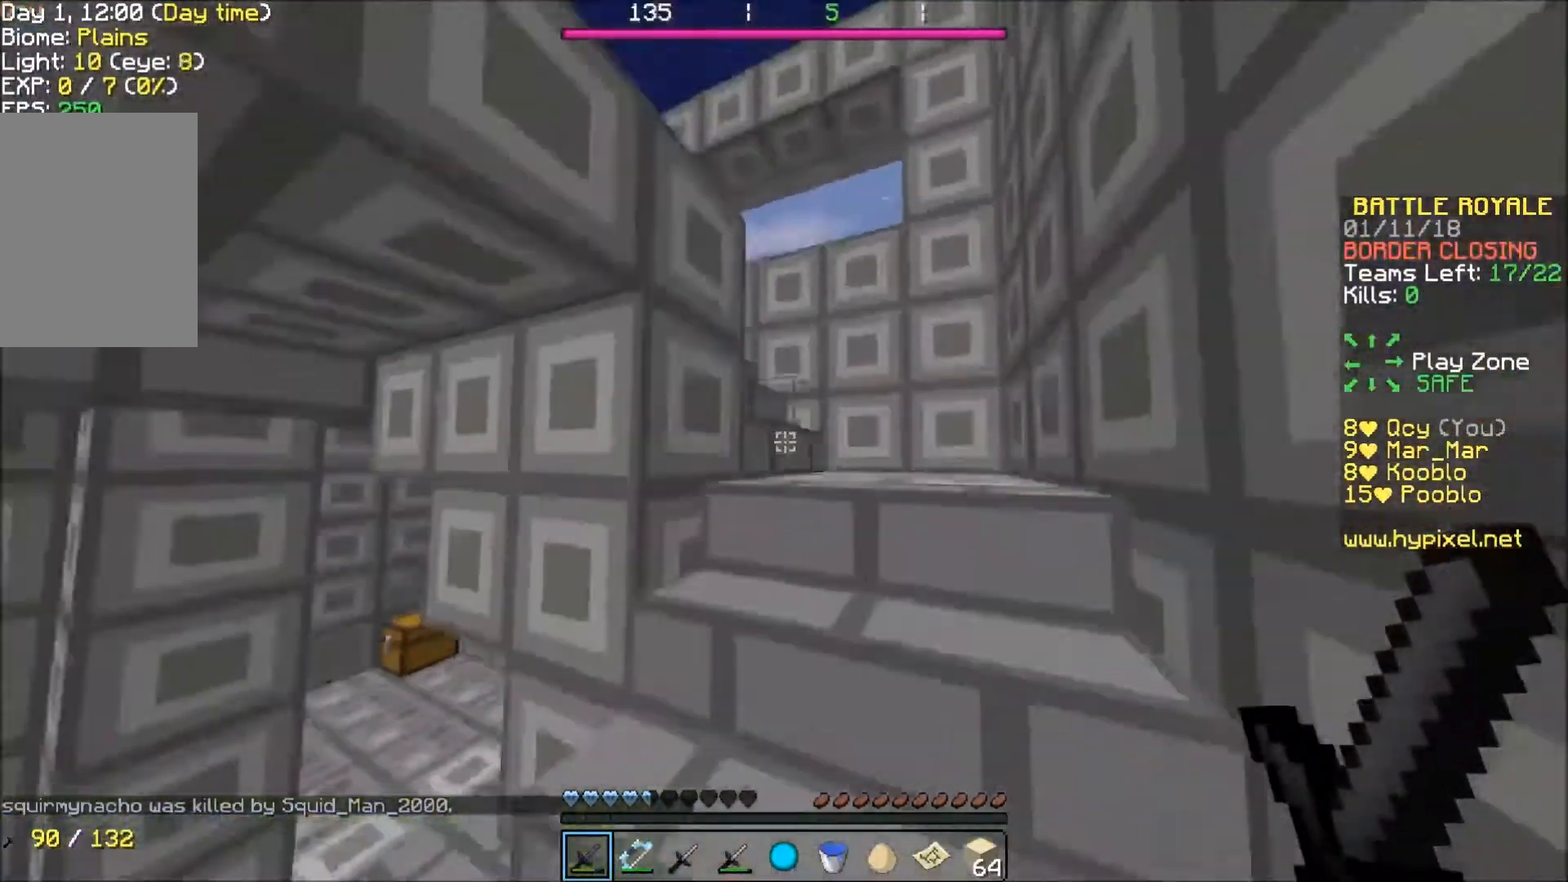
{"keys": ["d", "w"], "events": []}